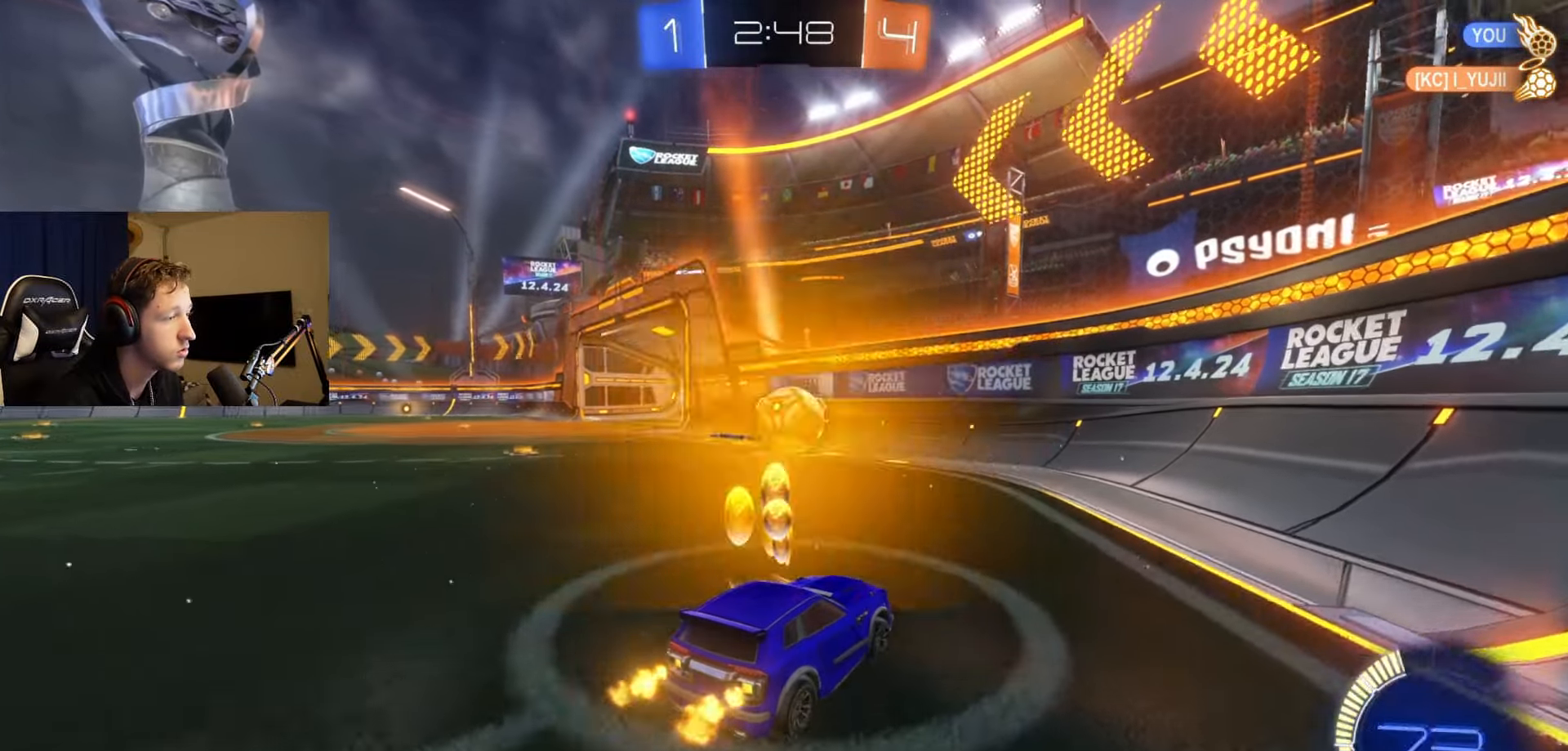
Gameplay with a controller (Xbox layout); each line is a JSON object with the inputs held at the frame after it. "events" lists button and stick changes between this image and that frame as [ms after this image, input, new state], when the widget could be followed in between.
{"buttons": ["A", "R2"], "left_stick": "left", "right_stick": "center", "events": [[234, "left_stick", "left"], [451, "A", "down"]]}
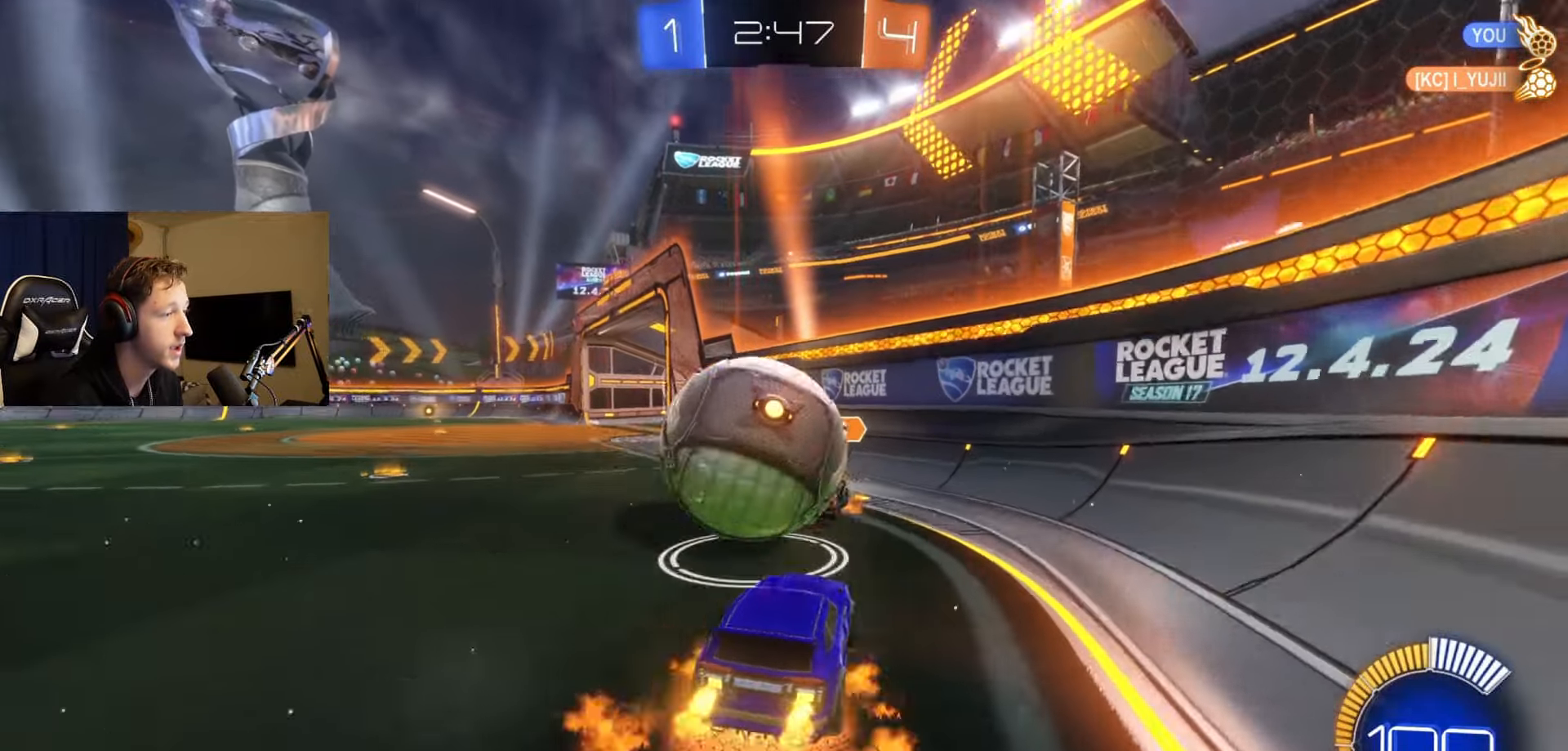
{"buttons": ["R2"], "left_stick": "center", "right_stick": "center", "events": [[83, "left_stick", "center"], [100, "A", "up"], [267, "L1", "down"], [400, "L1", "up"]]}
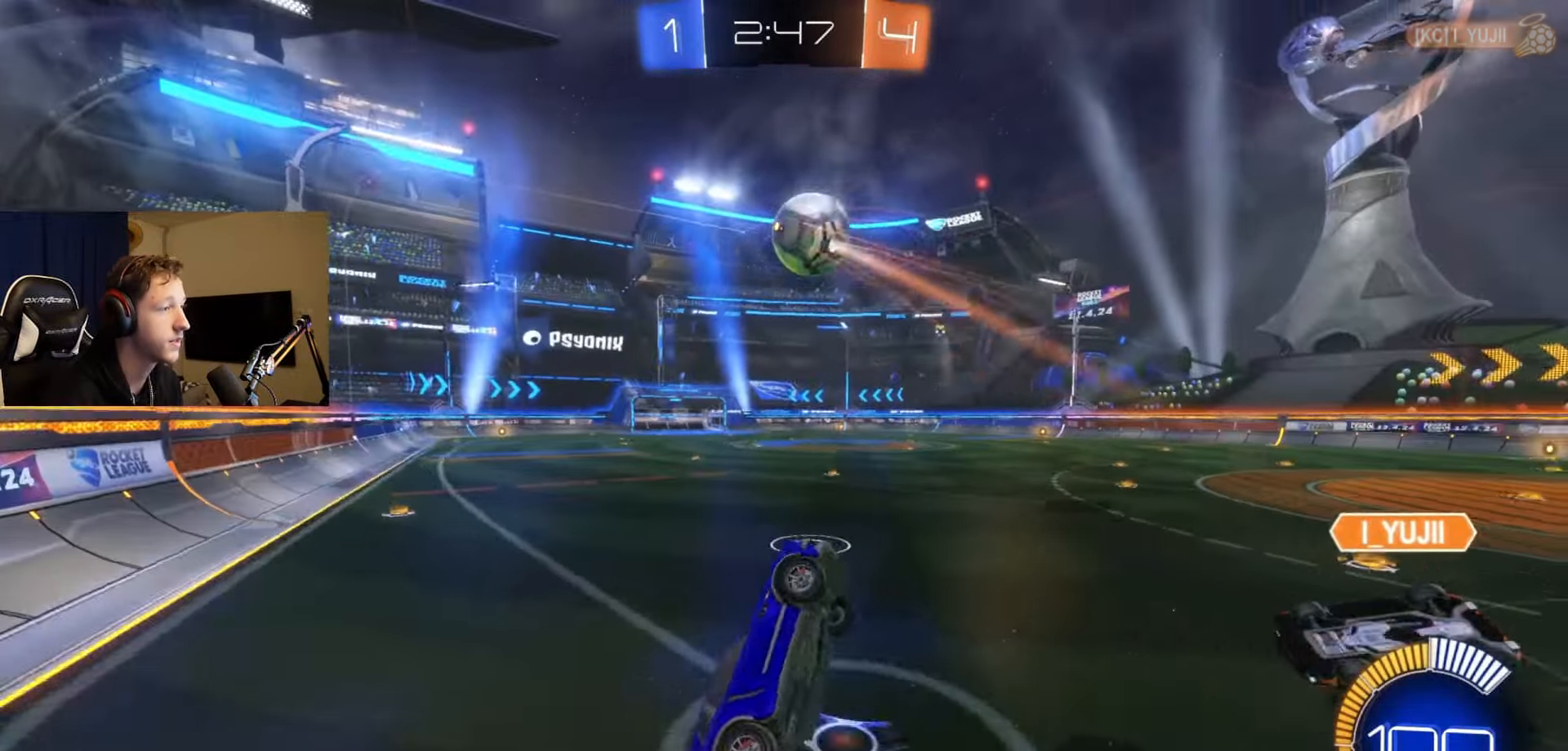
{"buttons": ["R1"], "left_stick": "right", "right_stick": "center", "events": [[17, "left_stick", "left"], [51, "R2", "up"], [151, "R1", "down"], [151, "R2", "down"], [217, "left_stick", "center"], [267, "R2", "up"], [418, "left_stick", "right"]]}
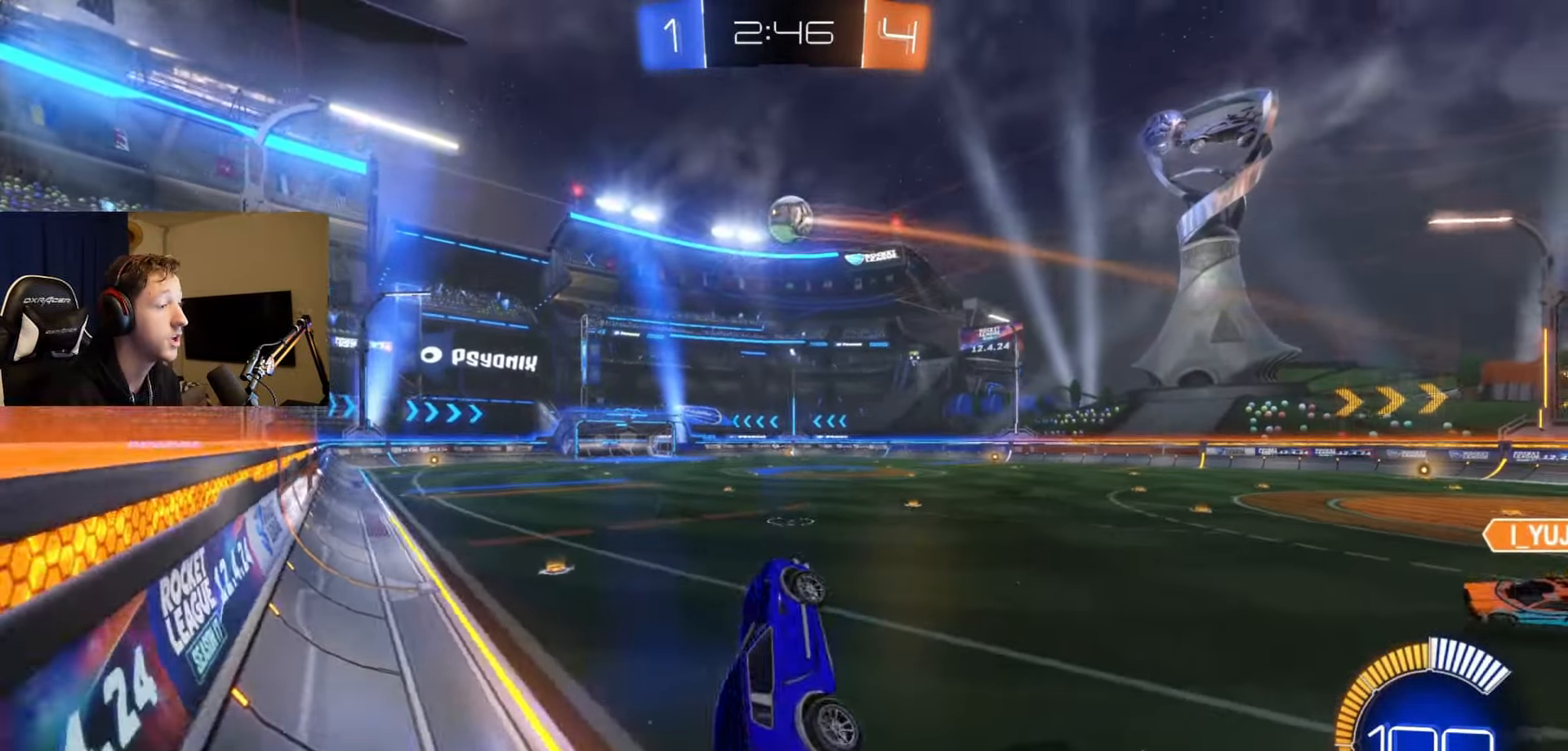
{"buttons": ["B"], "left_stick": "center", "right_stick": "center", "events": [[133, "left_stick", "up"], [284, "R1", "up"], [317, "left_stick", "center"], [350, "B", "down"]]}
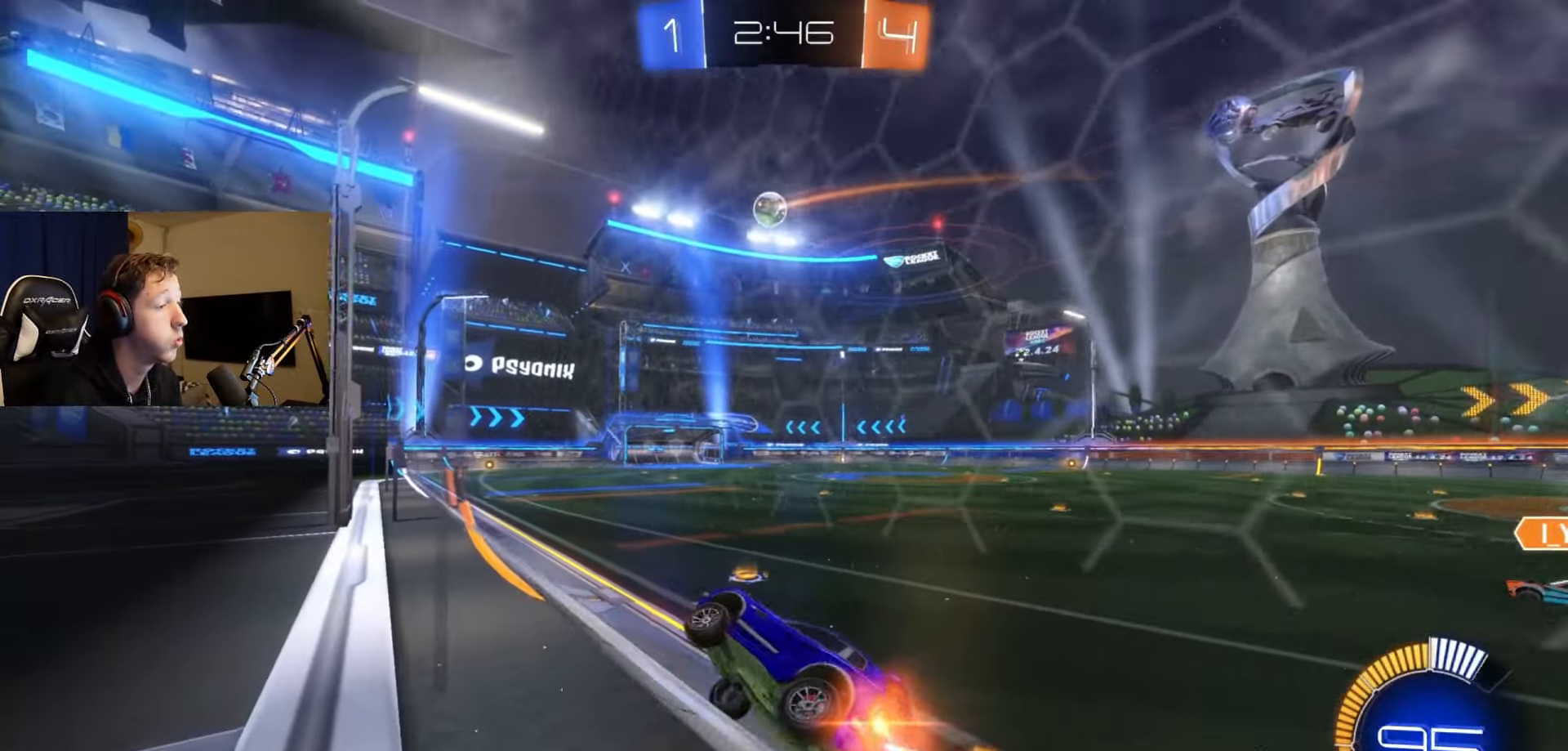
{"buttons": ["A", "B", "R2"], "left_stick": "left", "right_stick": "center", "events": [[67, "R2", "down"], [101, "left_stick", "right"], [484, "A", "down"], [501, "left_stick", "left"]]}
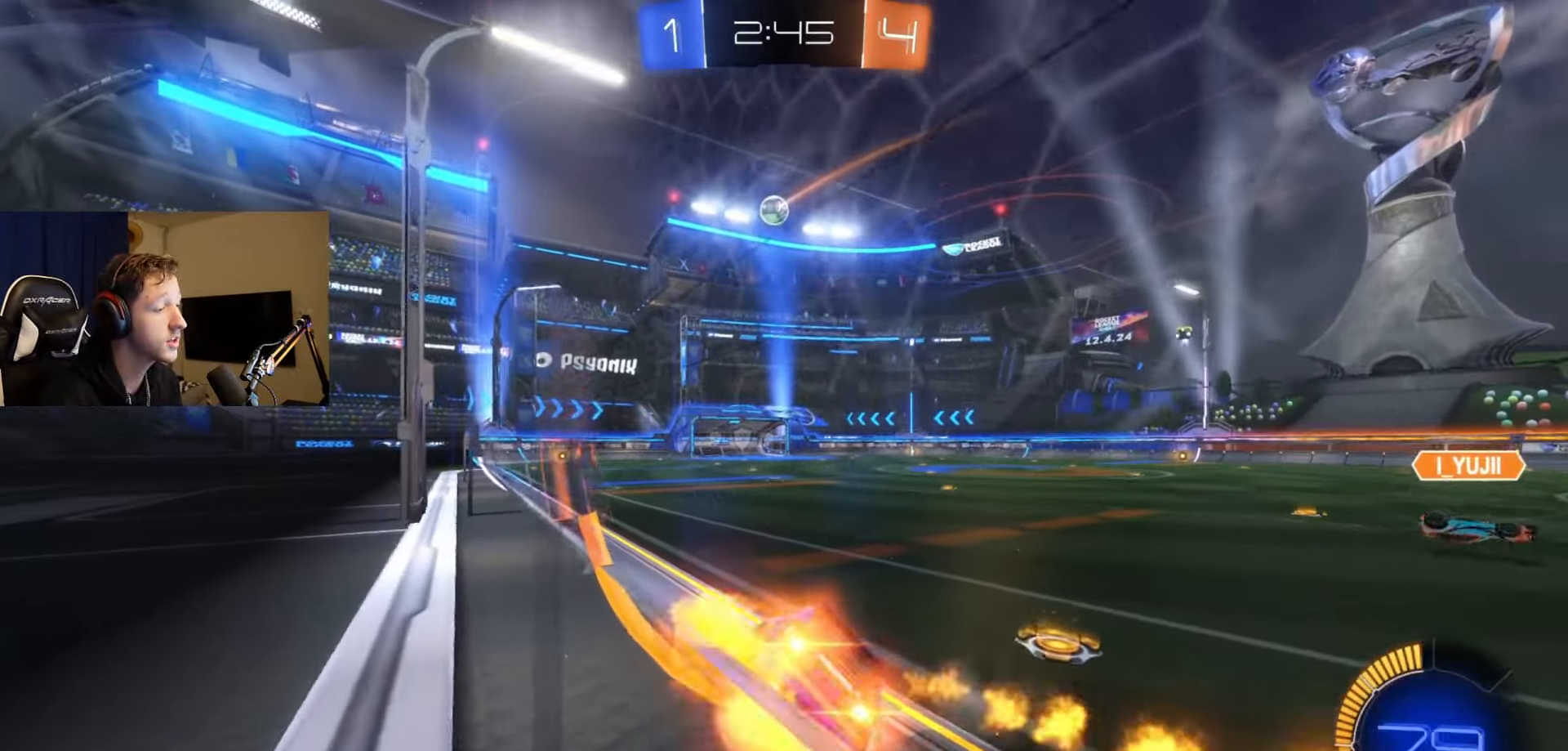
{"buttons": ["B", "R2"], "left_stick": "center", "right_stick": "center"}
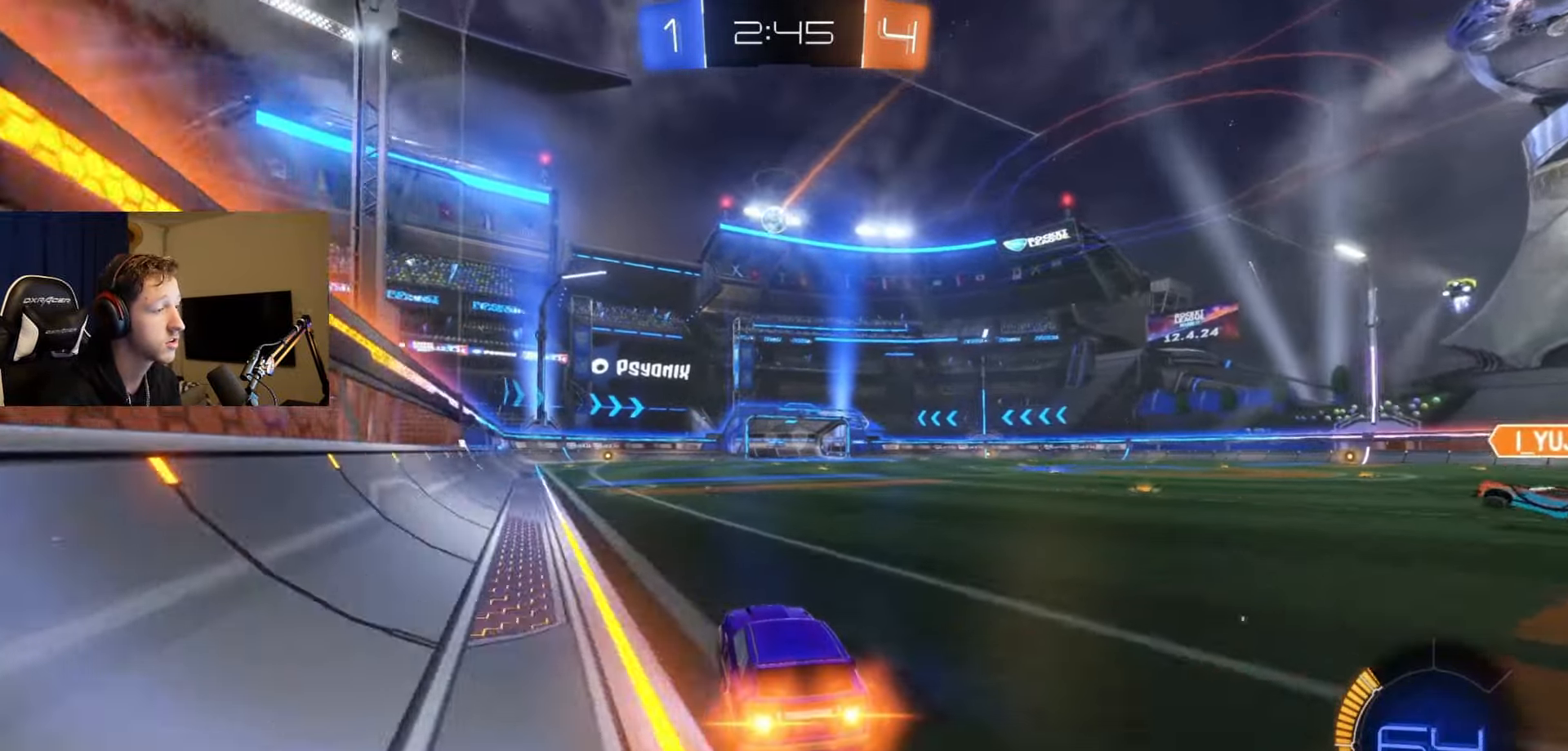
{"buttons": ["R2"], "left_stick": "center", "right_stick": "center", "events": [[101, "left_stick", "left"], [234, "left_stick", "center"], [334, "B", "up"]]}
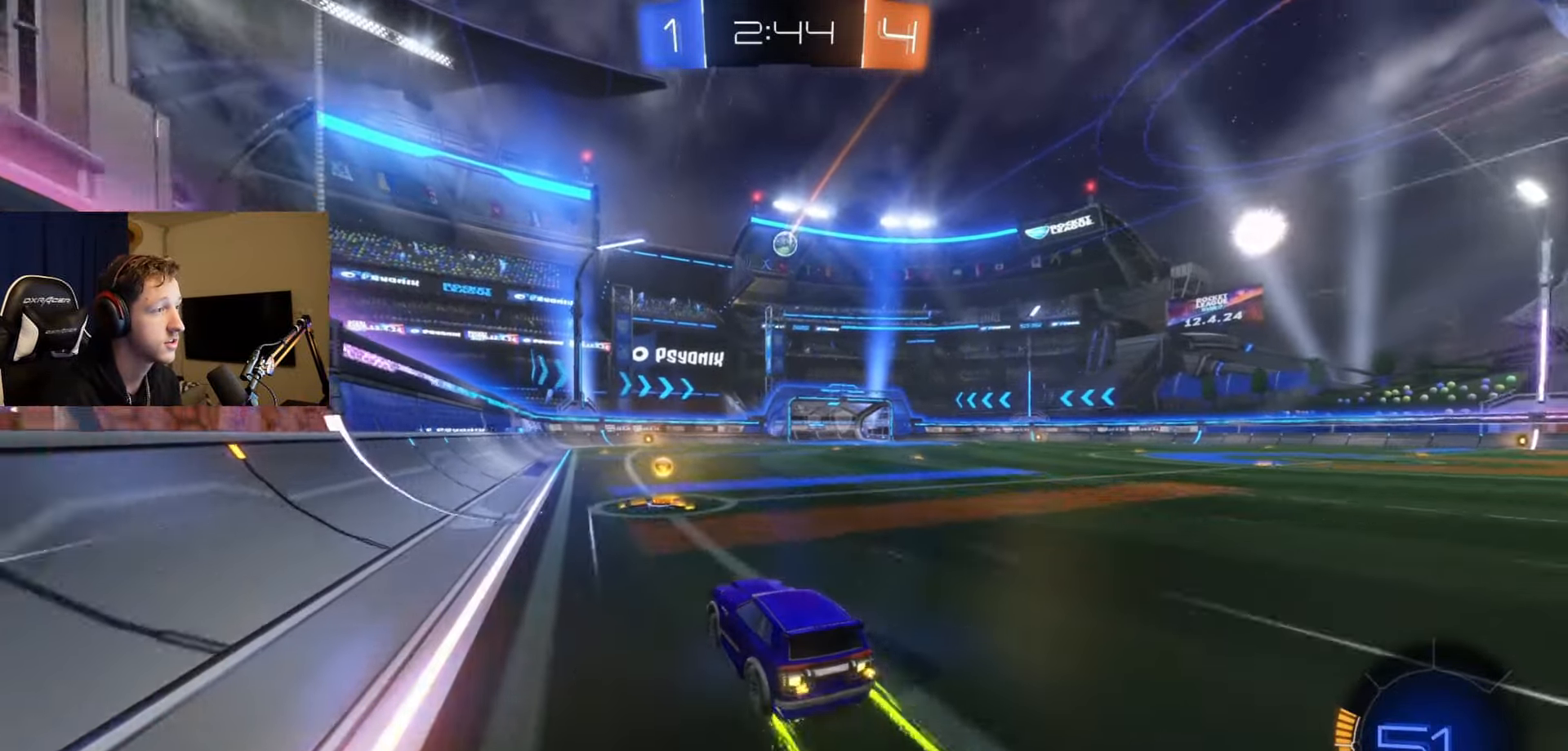
{"buttons": ["R2"], "left_stick": "center", "right_stick": "center", "events": [[400, "left_stick", "right"], [500, "left_stick", "center"]]}
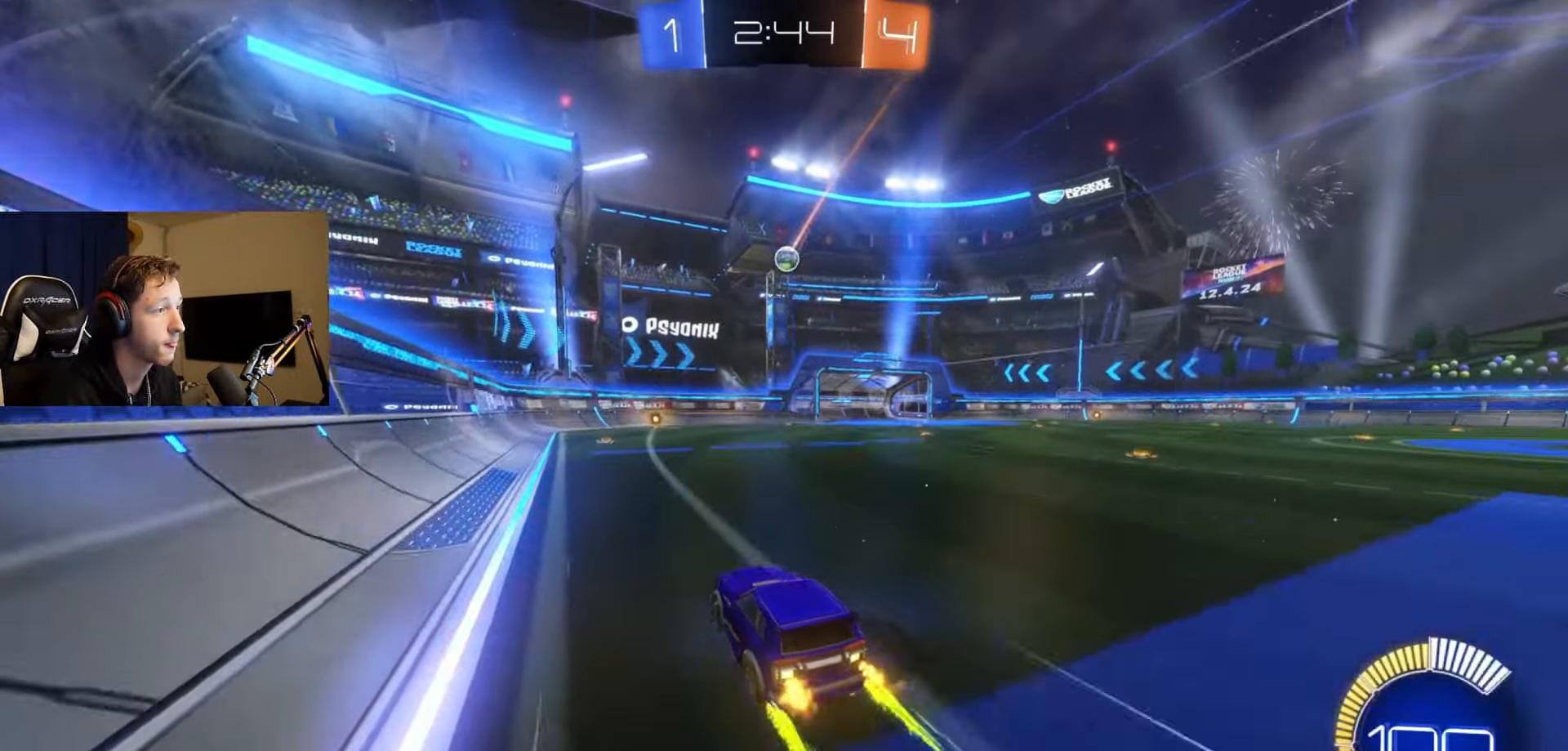
{"buttons": ["R2"], "left_stick": "center", "right_stick": "center", "events": [[34, "B", "down"], [167, "B", "up"], [201, "left_stick", "left"], [284, "left_stick", "center"]]}
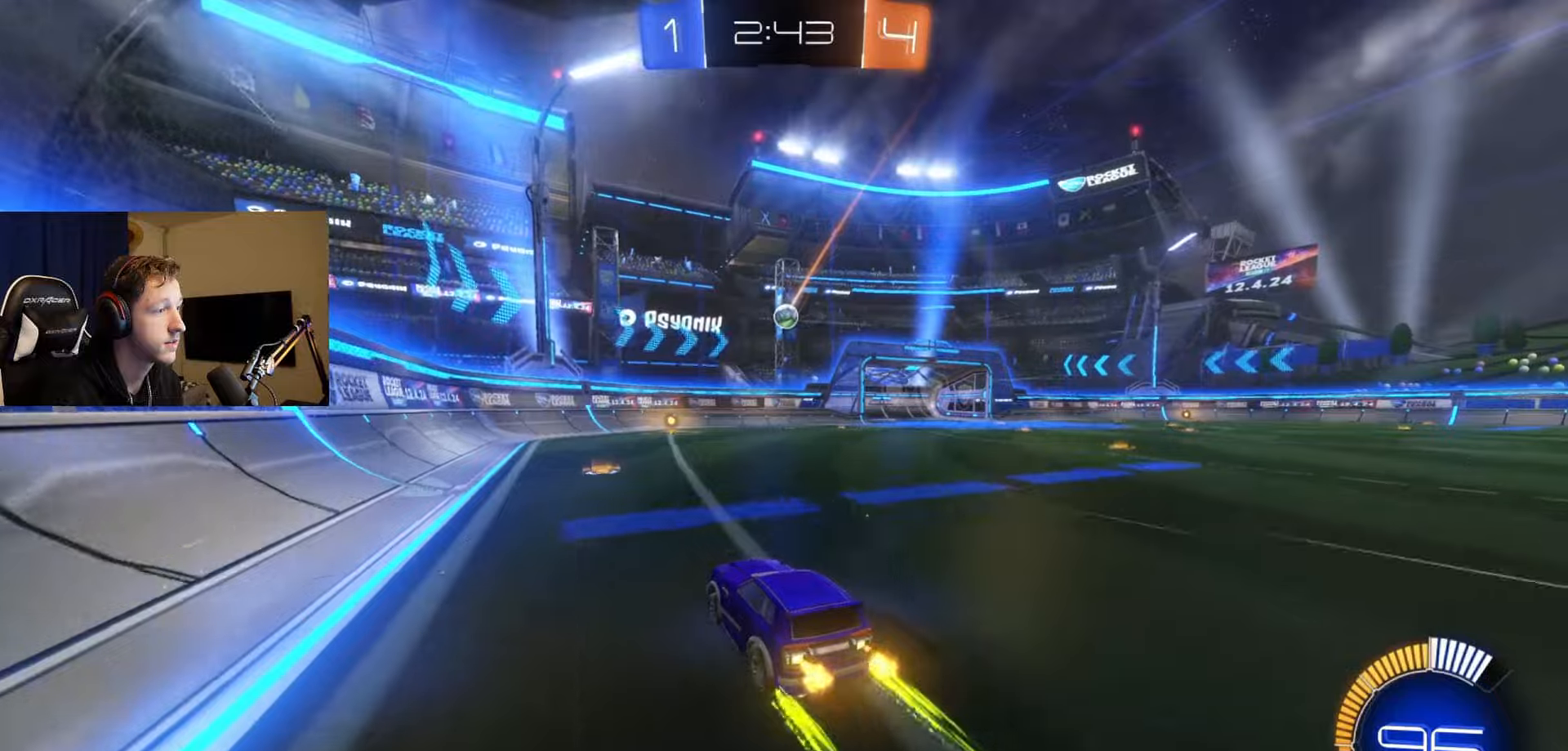
{"buttons": ["R2"], "left_stick": "center", "right_stick": "center", "events": [[150, "X", "down"], [150, "left_stick", "right"], [300, "X", "up"], [451, "left_stick", "center"]]}
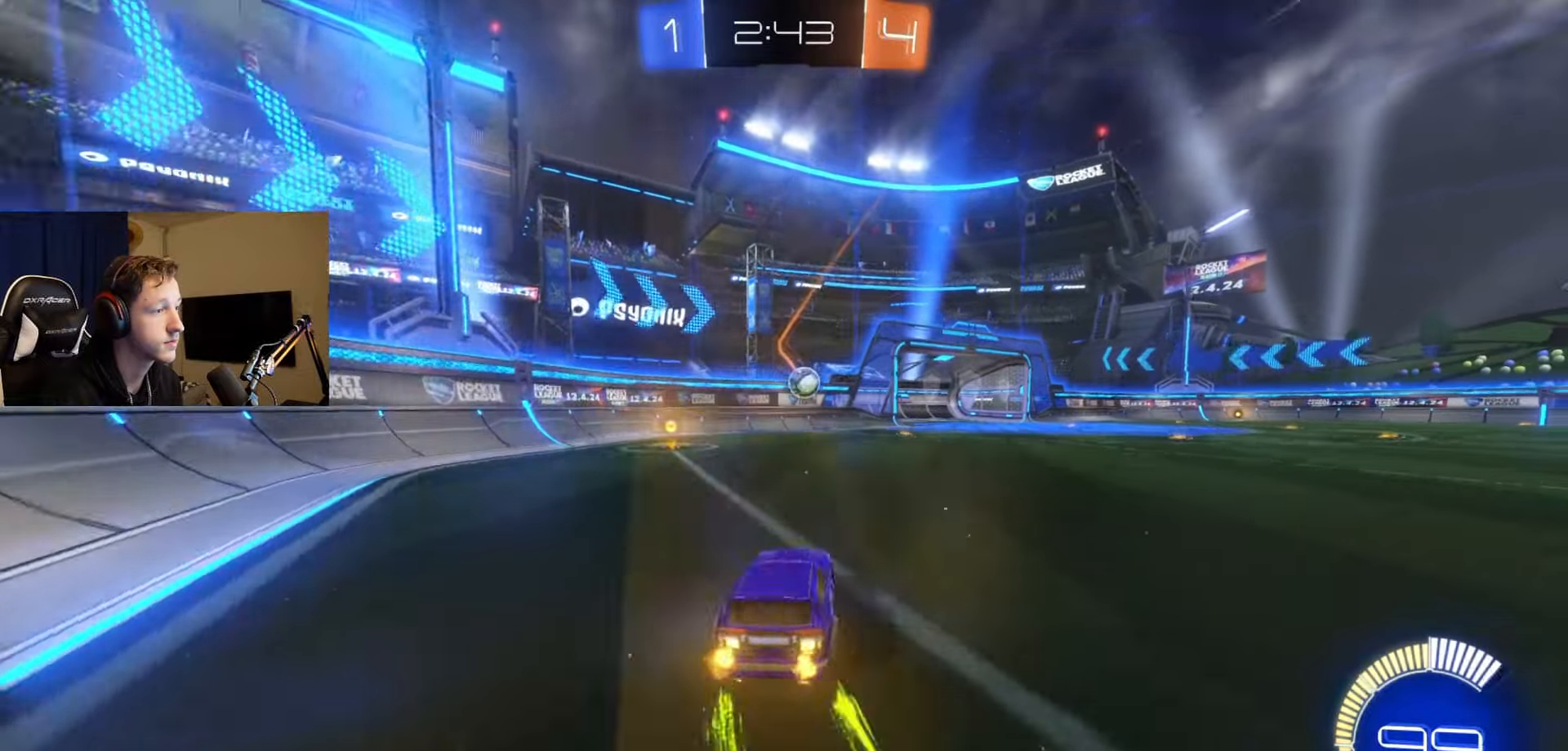
{"buttons": [], "left_stick": "center", "right_stick": "center", "events": [[16, "R2", "up"], [66, "left_stick", "right"], [100, "L2", "down"], [333, "B", "down"], [333, "L2", "up"], [333, "left_stick", "center"], [350, "A", "down"], [450, "A", "up"], [450, "B", "up"]]}
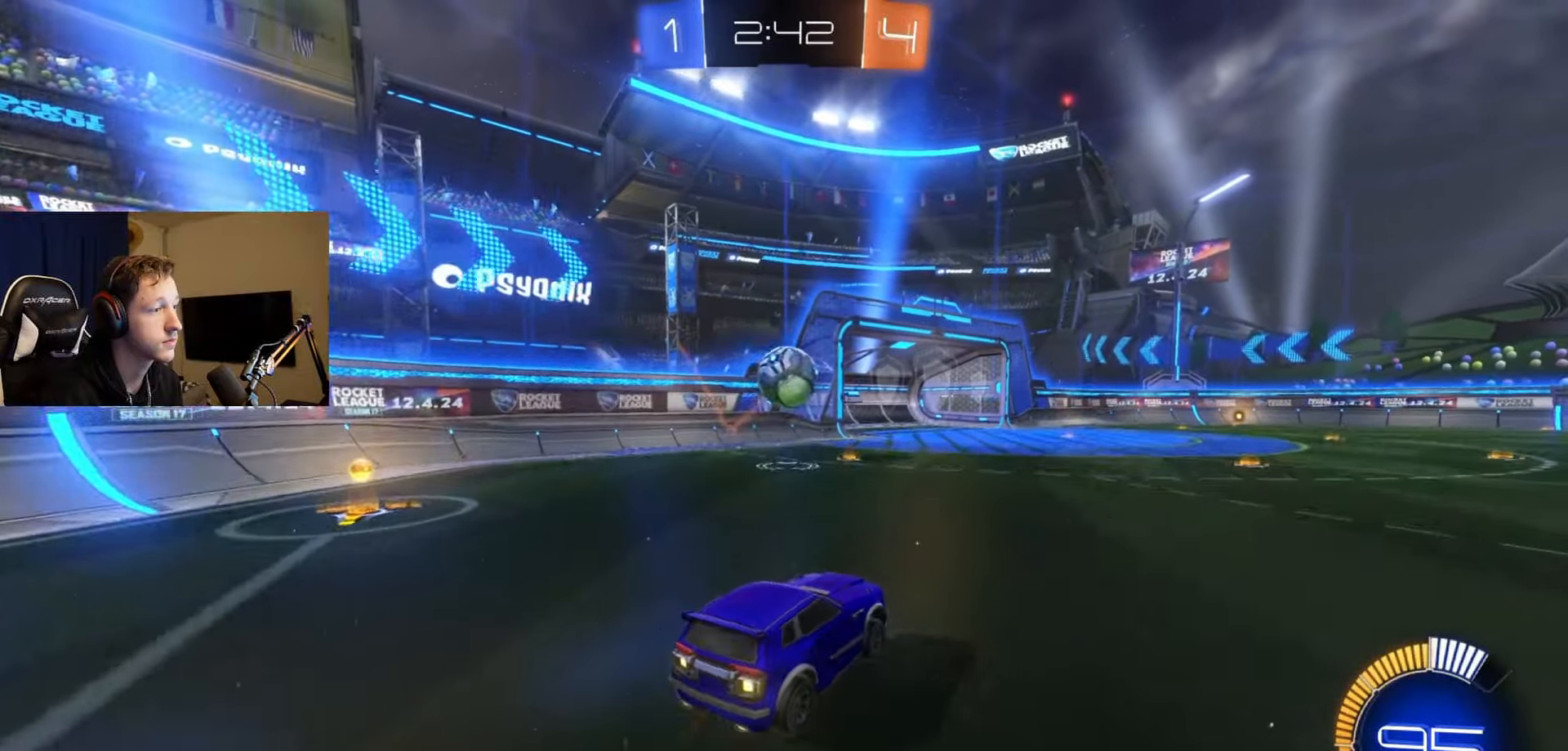
{"buttons": [], "left_stick": "center", "right_stick": "center", "events": [[67, "A", "down"], [184, "left_stick", "down"], [200, "A", "up"], [467, "left_stick", "center"]]}
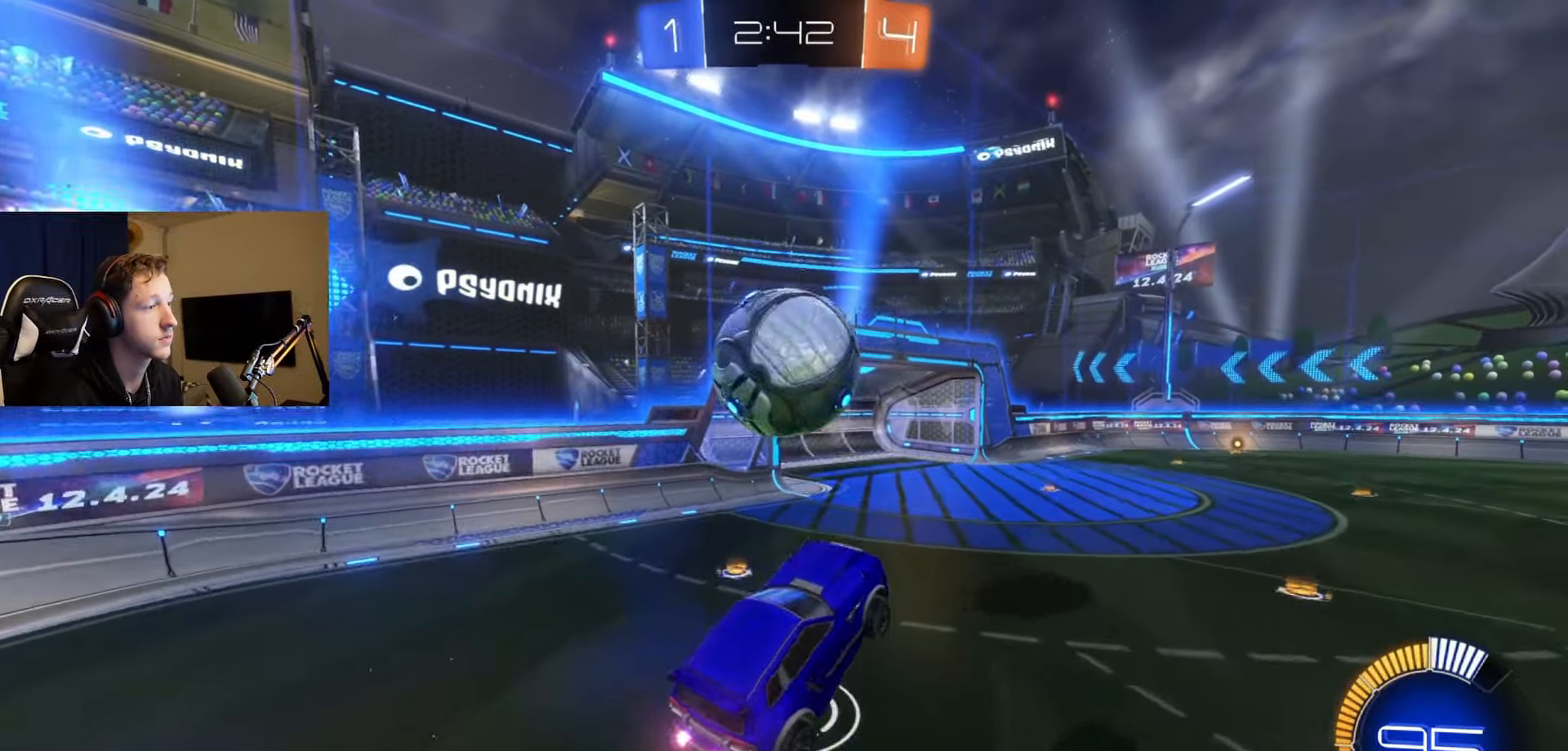
{"buttons": [], "left_stick": "up", "right_stick": "center", "events": [[484, "left_stick", "up"]]}
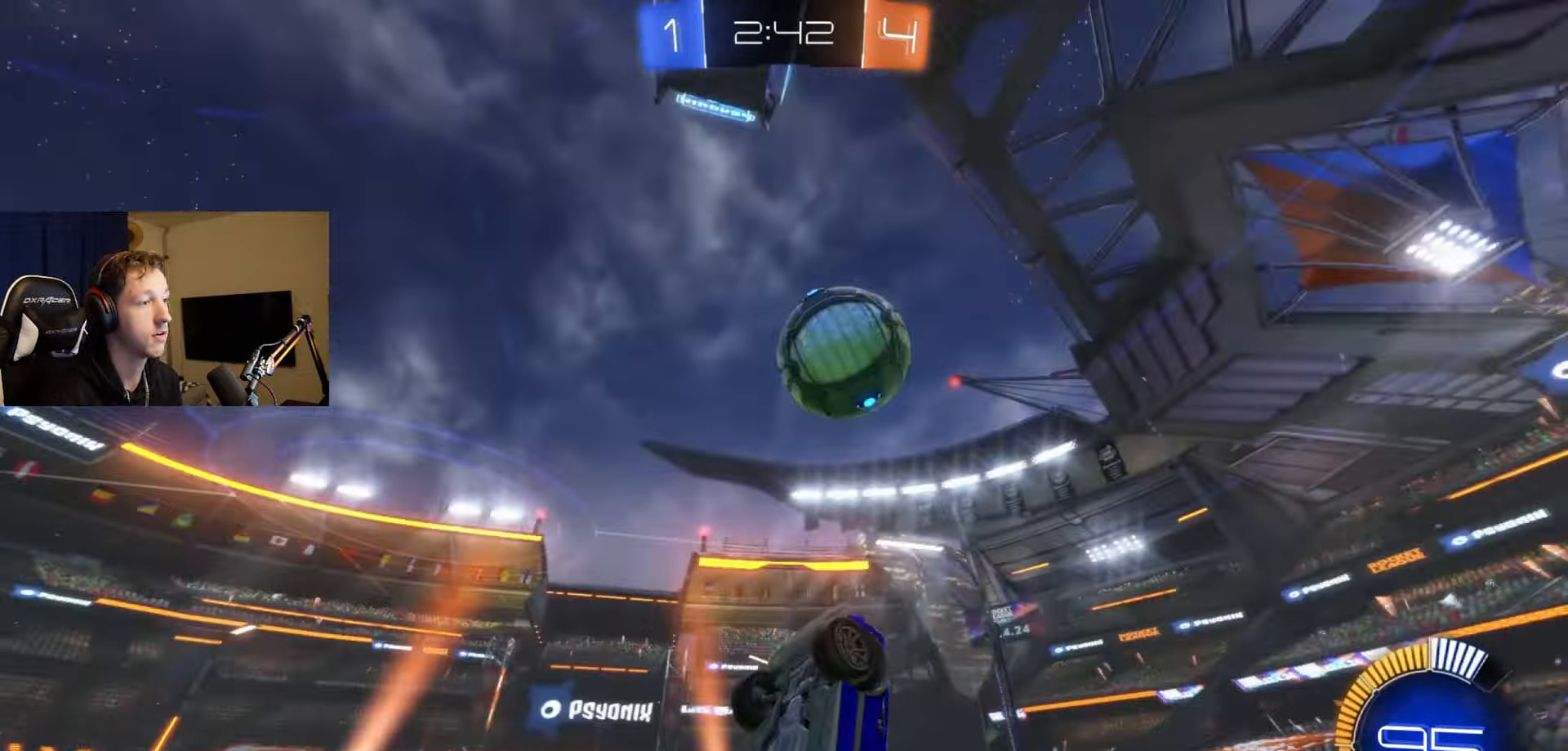
{"buttons": ["L1"], "left_stick": "up", "right_stick": "center", "events": [[201, "L1", "down"], [234, "L1", "up"], [284, "left_stick", "center"], [434, "left_stick", "up"], [451, "L1", "down"]]}
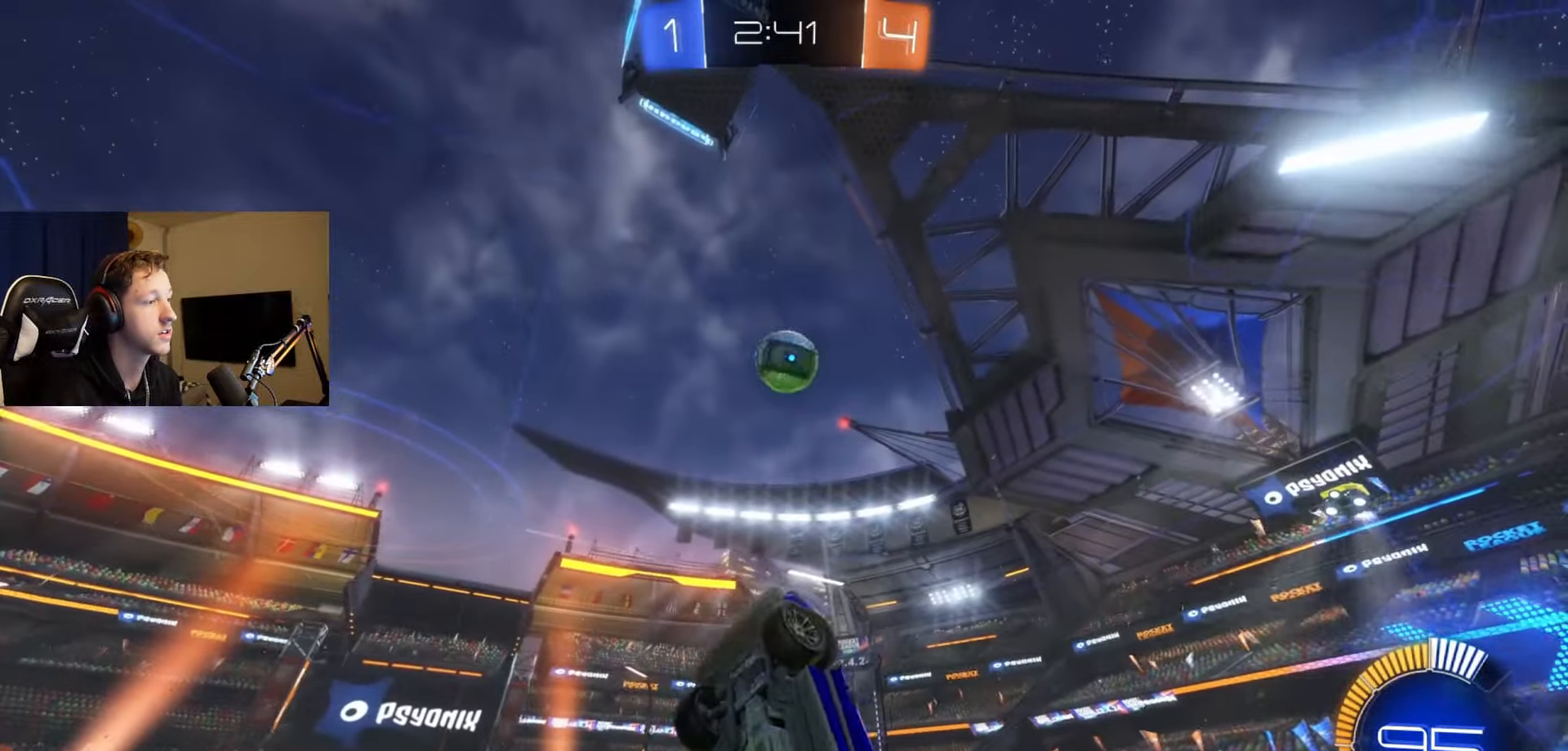
{"buttons": ["R2"], "left_stick": "right", "right_stick": "center", "events": [[83, "L1", "up"], [117, "left_stick", "up-right"], [317, "R2", "down"], [317, "left_stick", "right"]]}
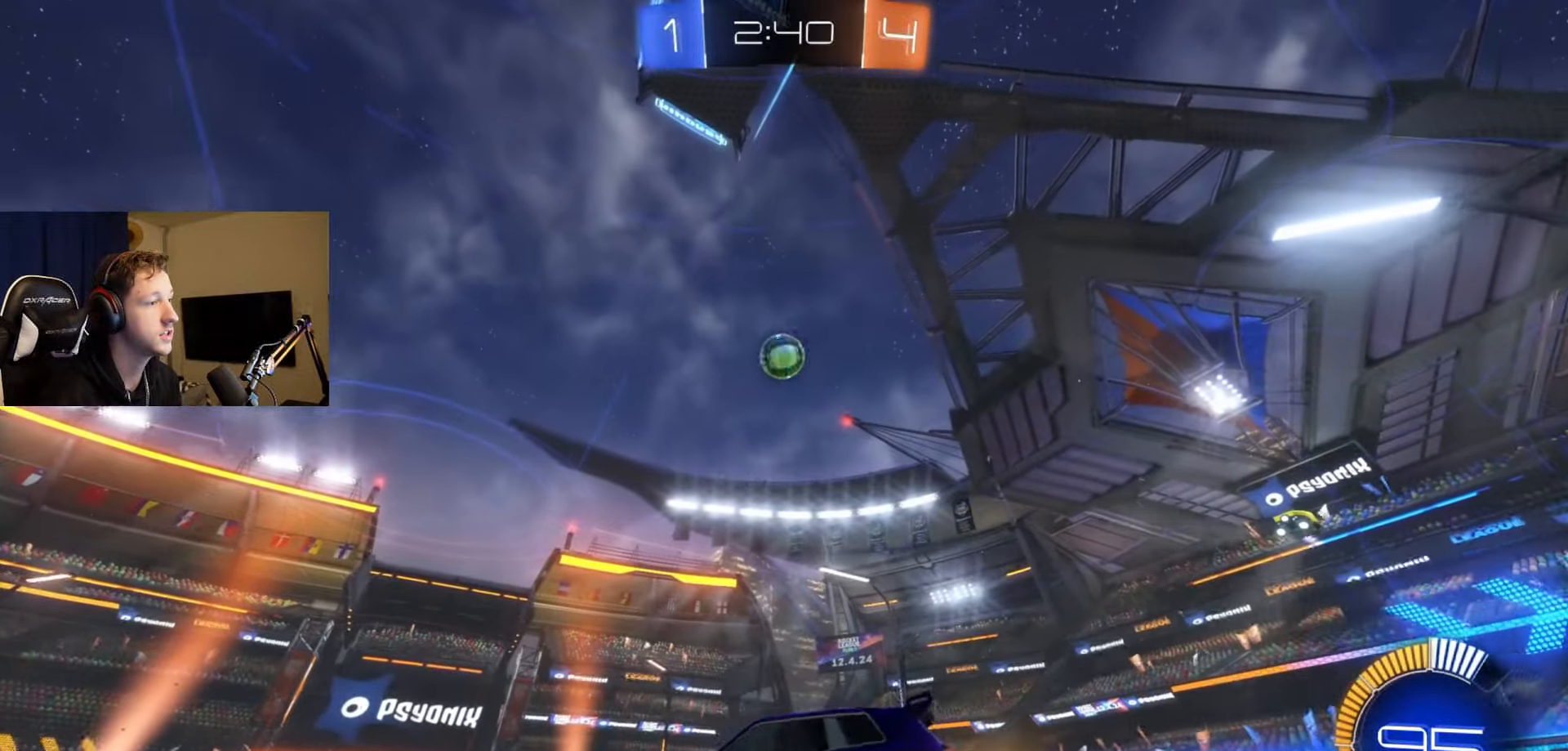
{"buttons": ["A", "R2"], "left_stick": "down", "right_stick": "center", "events": [[301, "left_stick", "center"], [417, "A", "down"], [417, "B", "down"], [434, "left_stick", "down"], [501, "B", "up"]]}
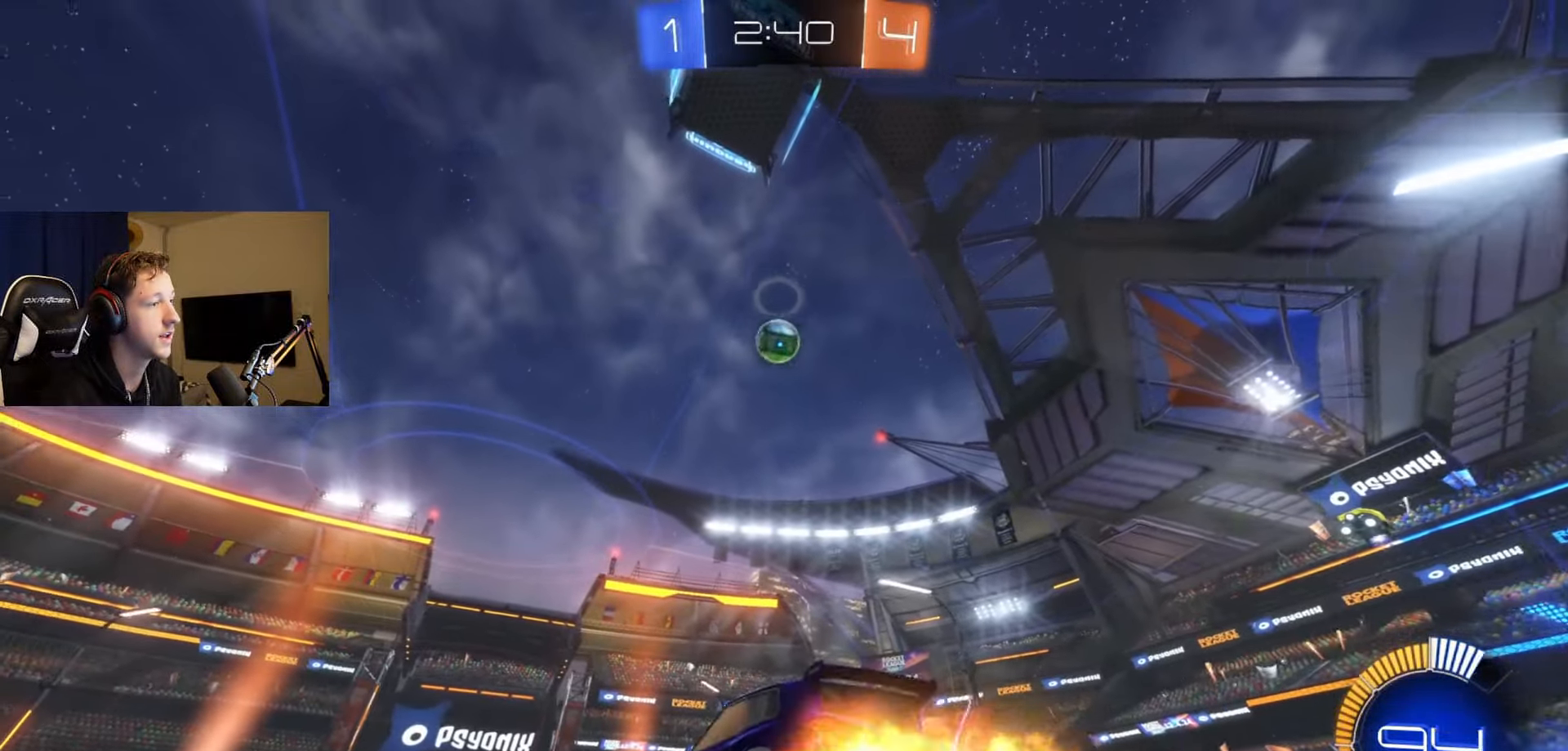
{"buttons": ["B", "L1"], "left_stick": "down-right", "right_stick": "center", "events": [[33, "A", "up"], [67, "R2", "up"], [83, "left_stick", "center"], [100, "A", "down"], [200, "left_stick", "down-right"], [217, "A", "up"], [317, "L1", "down"], [334, "B", "down"]]}
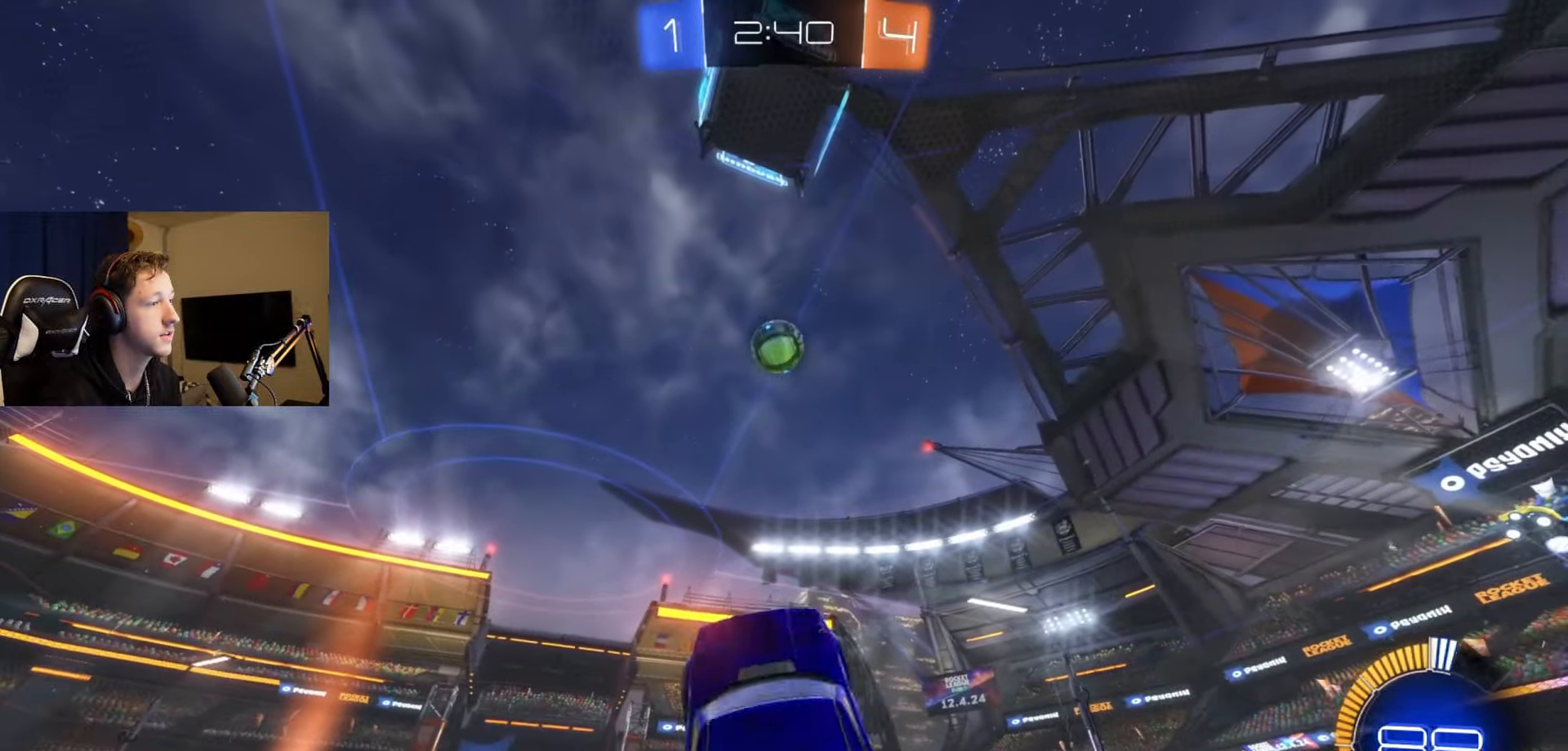
{"buttons": ["B", "L1"], "left_stick": "center", "right_stick": "center", "events": [[17, "left_stick", "center"], [201, "left_stick", "down"], [284, "left_stick", "down-right"], [334, "B", "up"], [434, "B", "down"], [468, "left_stick", "center"]]}
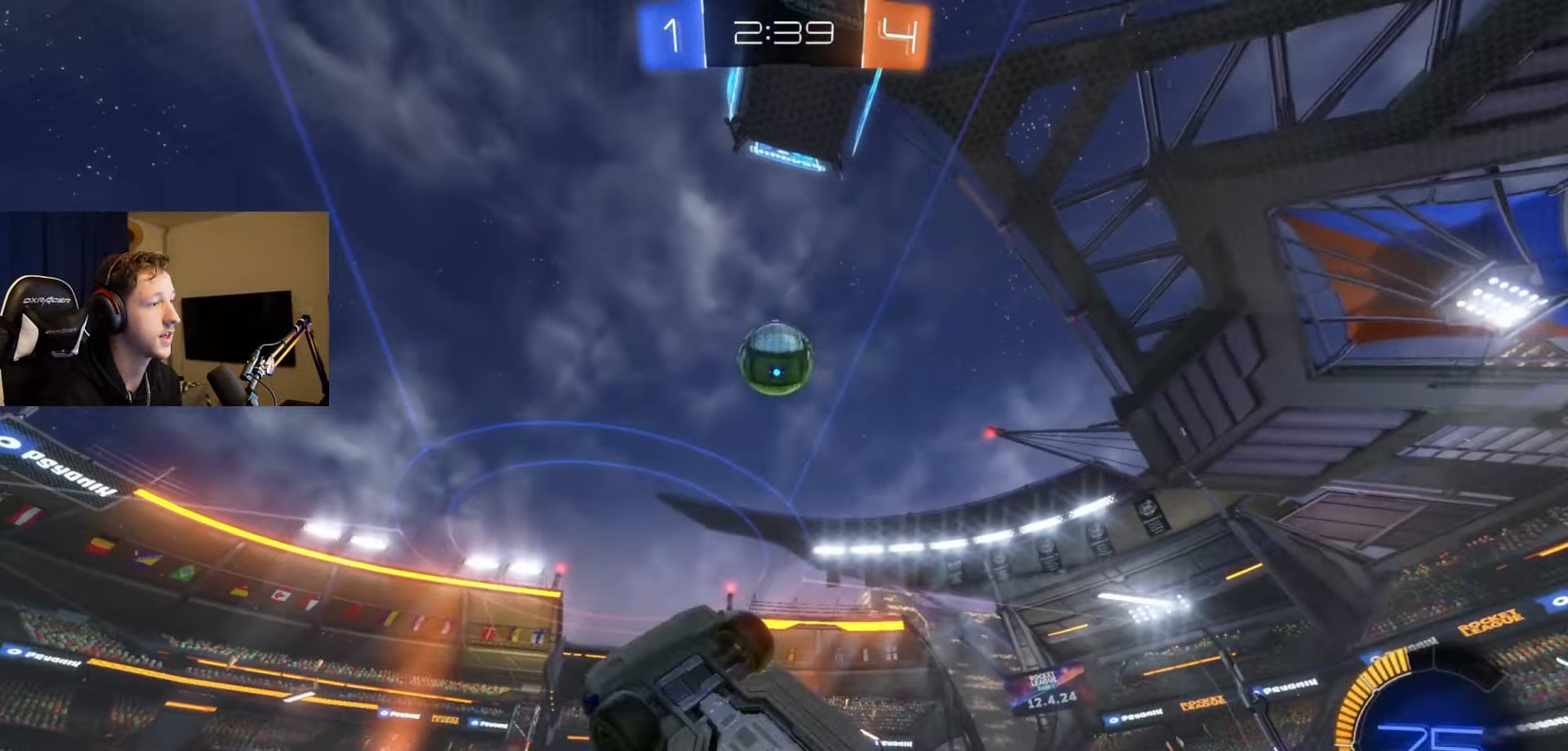
{"buttons": ["B"], "left_stick": "center", "right_stick": "center", "events": [[17, "left_stick", "right"], [67, "B", "up"], [133, "B", "down"], [200, "left_stick", "center"], [300, "L1", "up"], [334, "left_stick", "right"], [450, "left_stick", "center"]]}
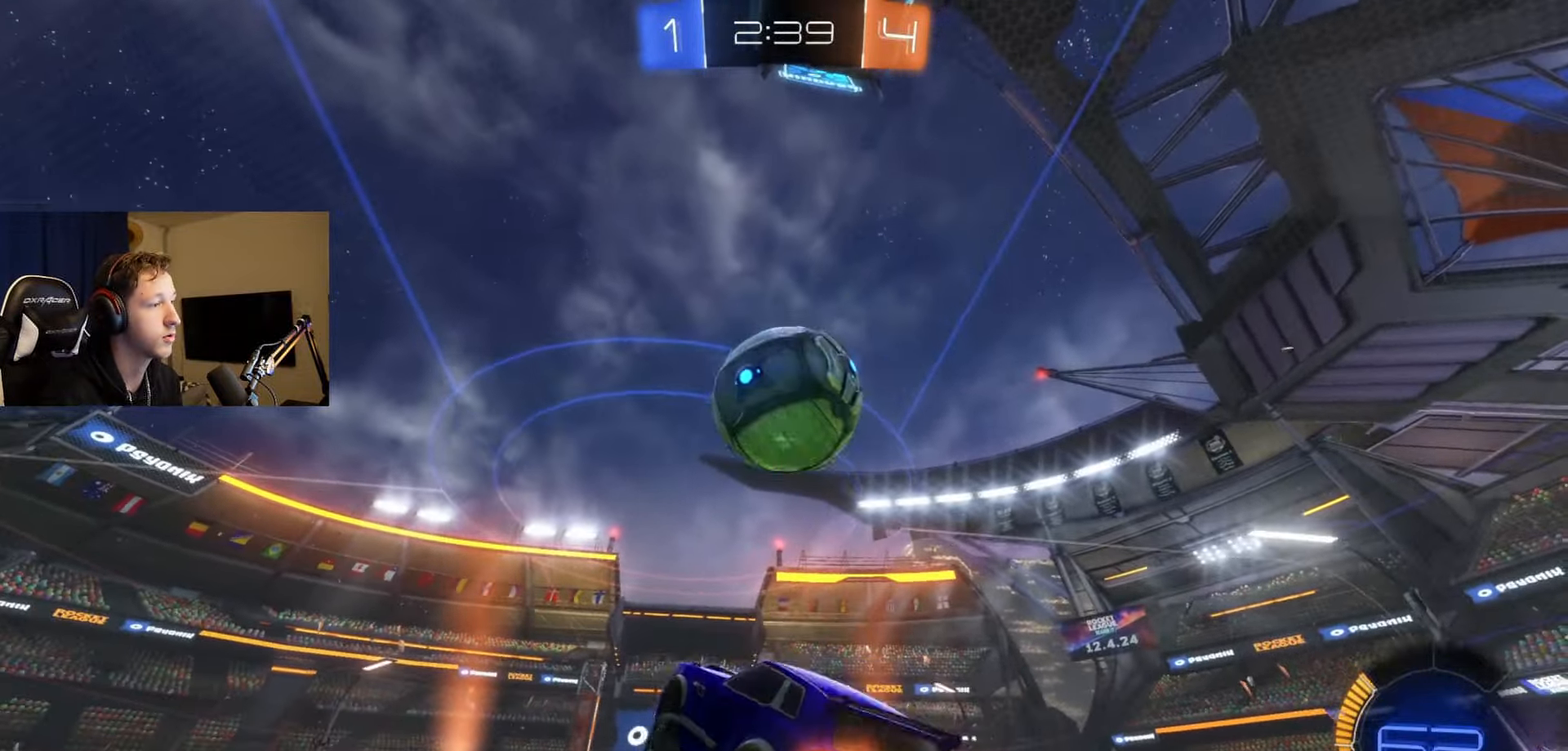
{"buttons": ["L1"], "left_stick": "left", "right_stick": "center", "events": [[67, "left_stick", "down-right"], [134, "B", "up"], [234, "left_stick", "up-right"], [284, "L1", "down"], [284, "left_stick", "up"], [367, "Y", "down"], [484, "Y", "up"], [501, "left_stick", "left"]]}
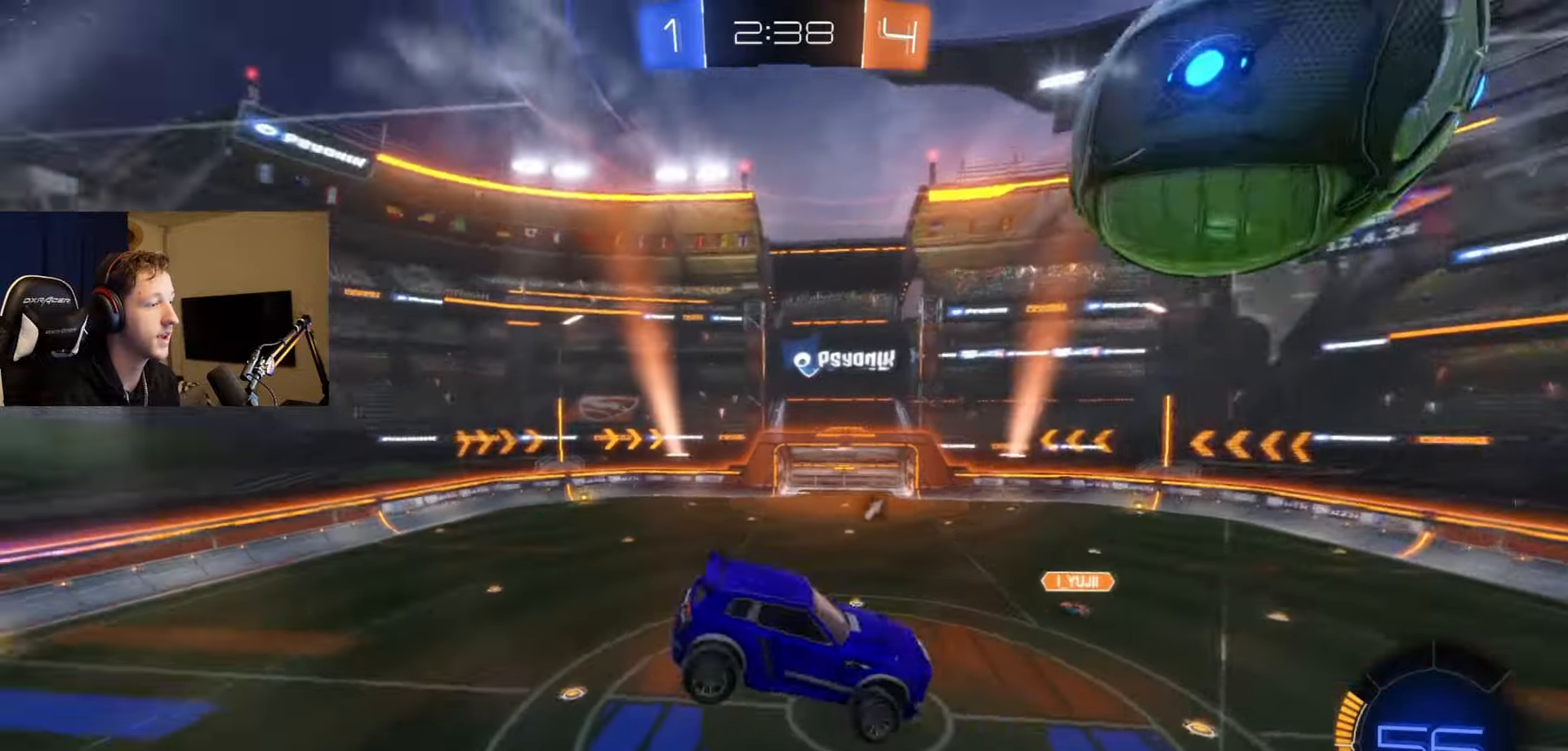
{"buttons": ["L1", "R2"], "left_stick": "up-right", "right_stick": "center", "events": [[50, "left_stick", "down"], [217, "B", "down"], [250, "R2", "down"], [317, "B", "up"], [317, "left_stick", "down-right"], [400, "R2", "up"], [484, "left_stick", "up-right"], [500, "R2", "down"]]}
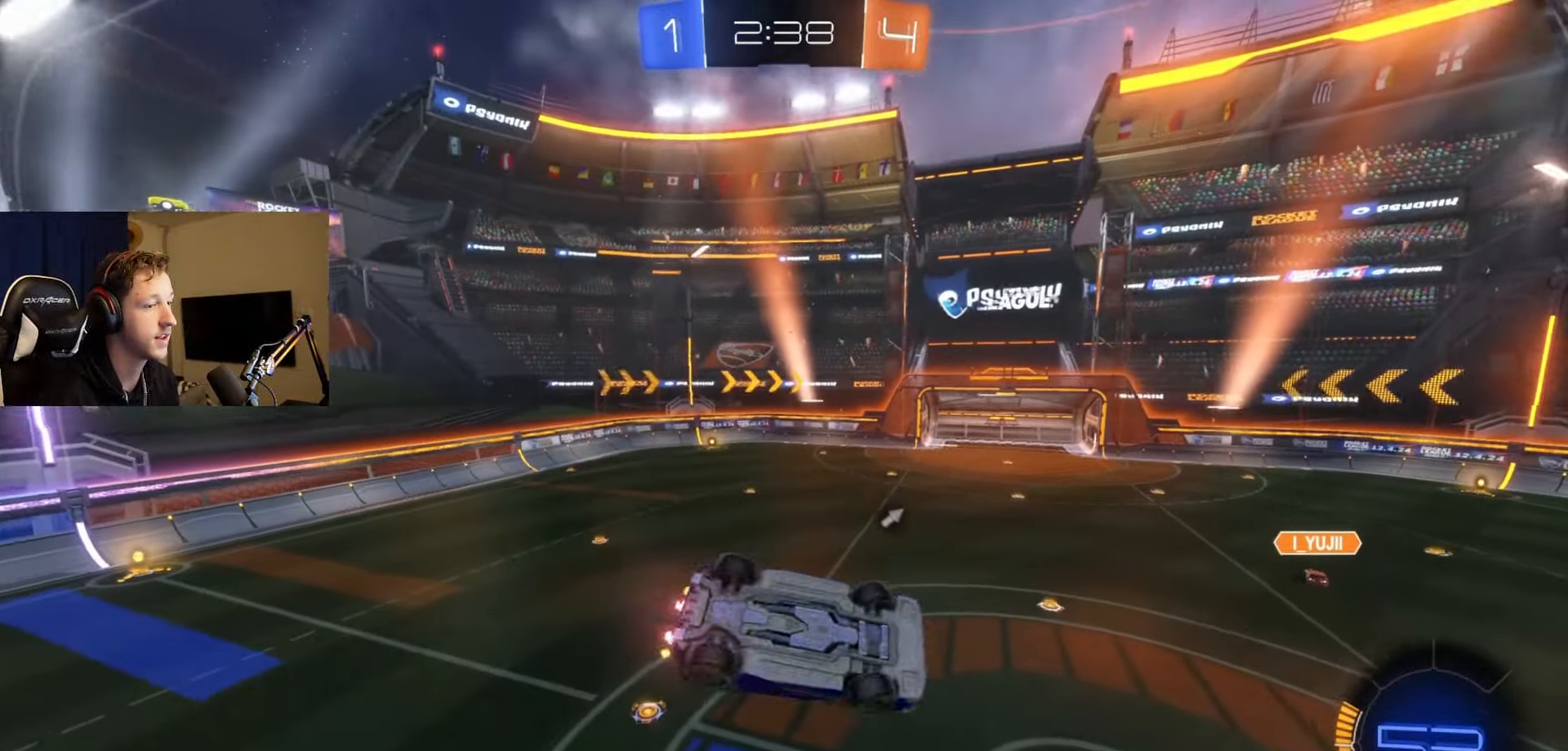
{"buttons": ["R2"], "left_stick": "center", "right_stick": "center", "events": [[50, "Y", "down"], [134, "left_stick", "up-left"], [167, "Y", "up"], [251, "left_stick", "left"], [434, "left_stick", "center"], [468, "L1", "up"]]}
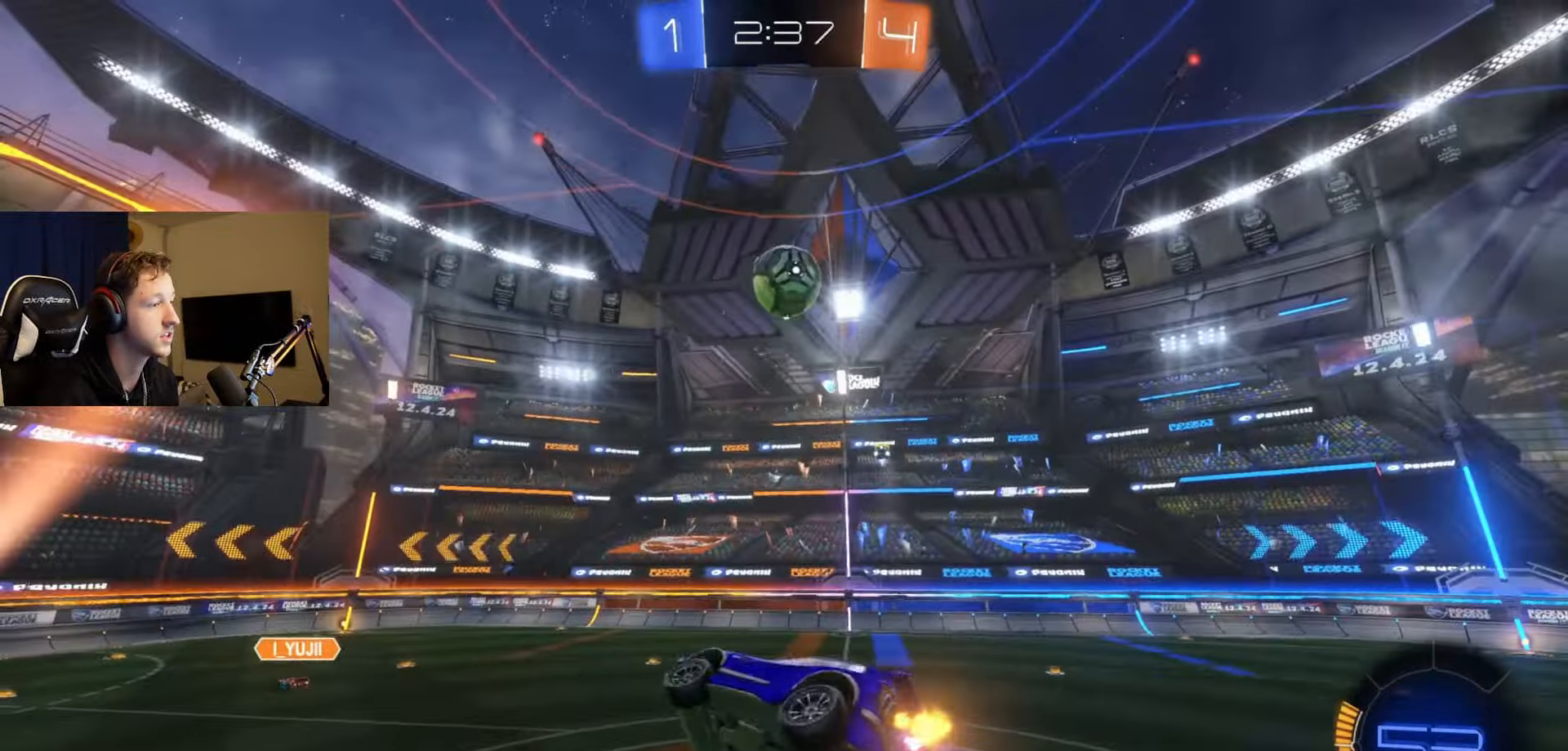
{"buttons": ["R2"], "left_stick": "right", "right_stick": "center", "events": [[300, "left_stick", "right"]]}
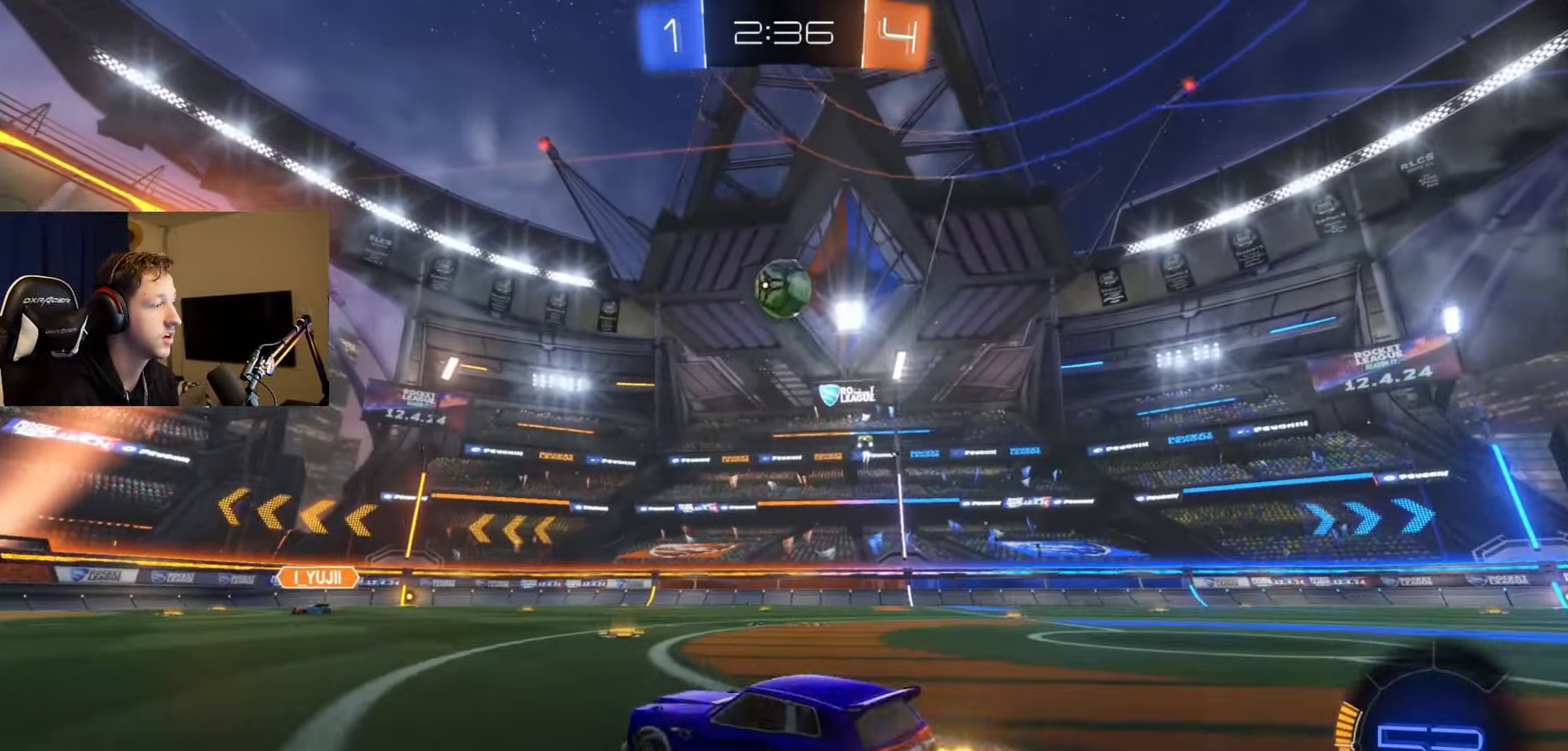
{"buttons": ["R2"], "left_stick": "left", "right_stick": "center", "events": [[384, "left_stick", "center"], [451, "left_stick", "left"]]}
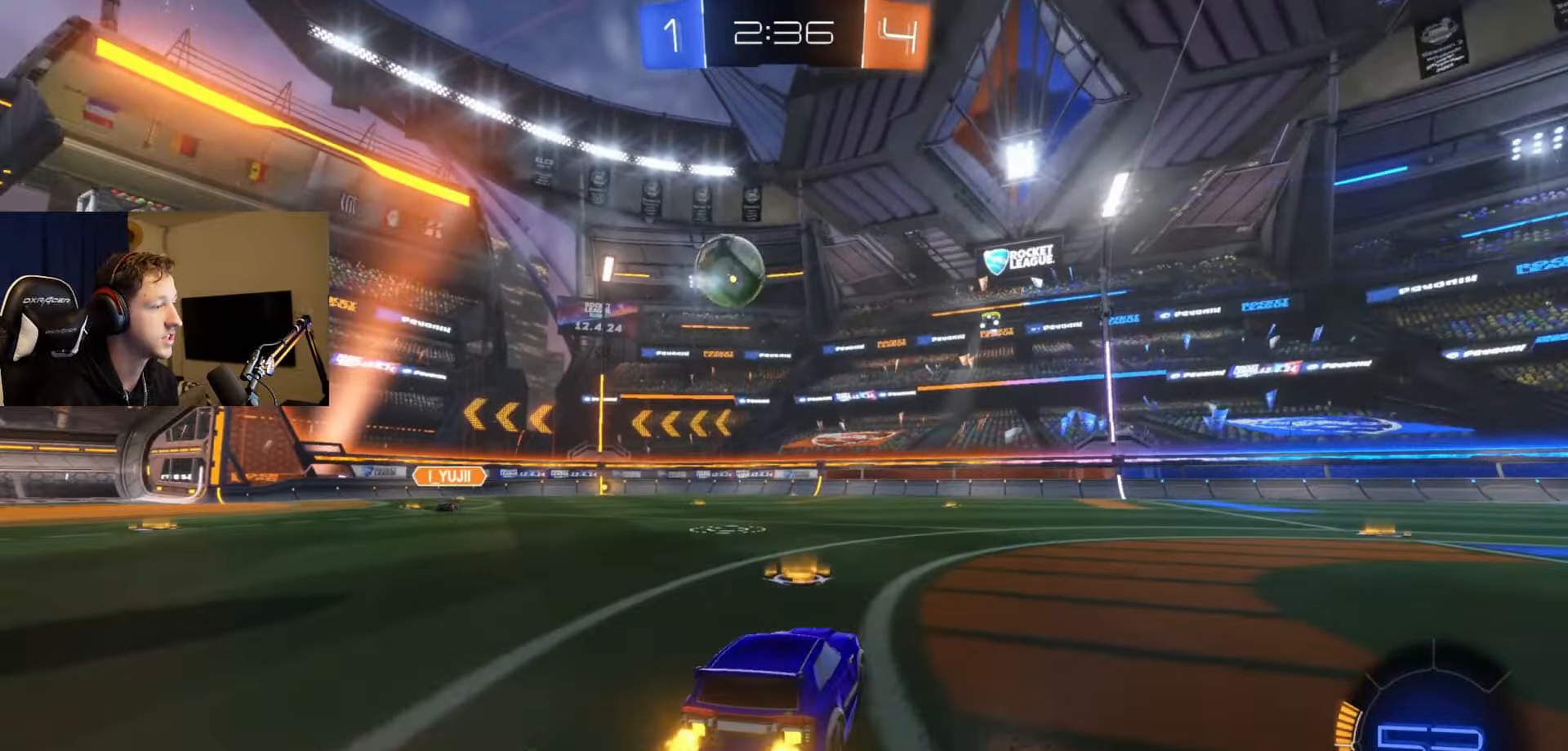
{"buttons": ["R2"], "left_stick": "right", "right_stick": "center", "events": [[117, "left_stick", "center"], [183, "left_stick", "right"]]}
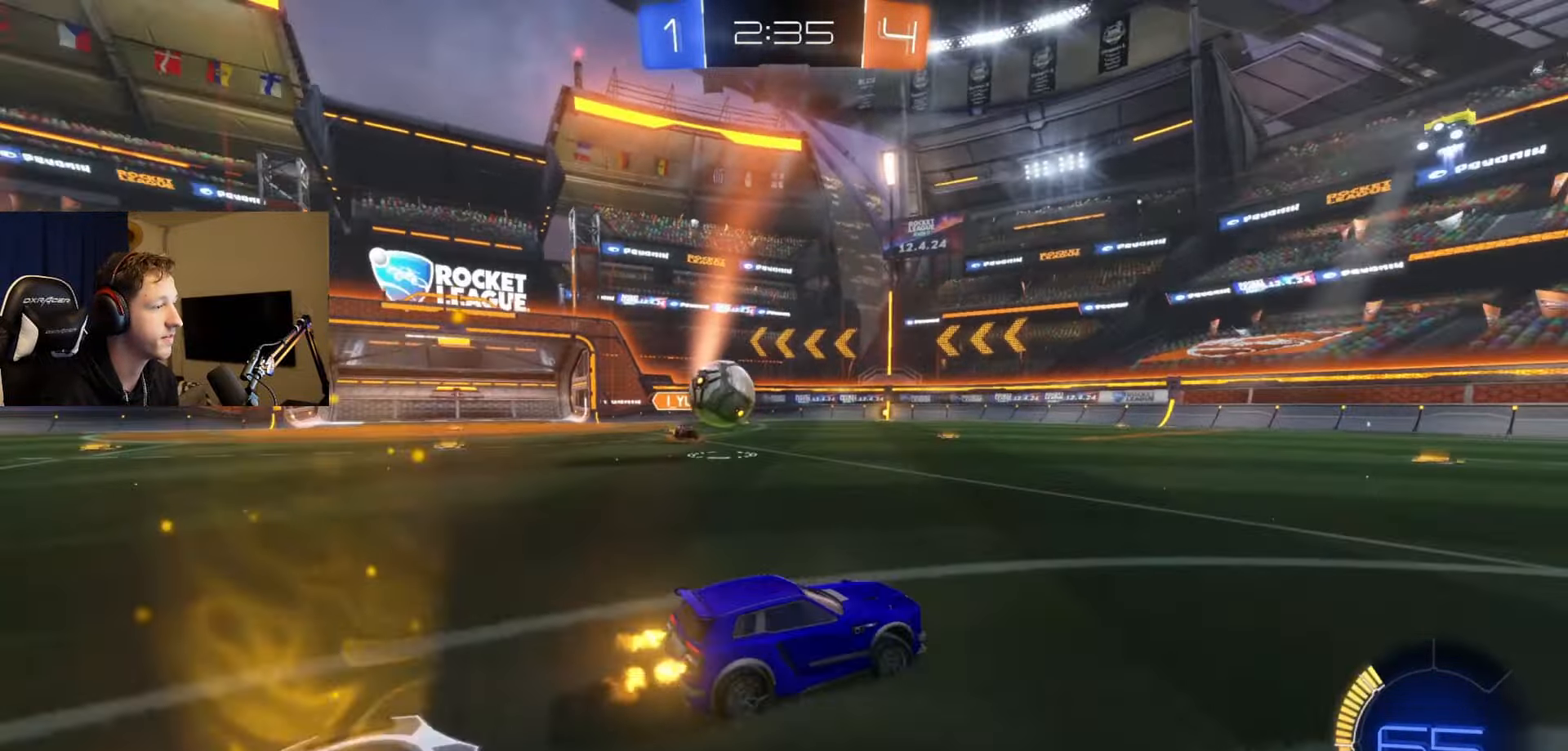
{"buttons": ["R2"], "left_stick": "right", "right_stick": "center", "events": []}
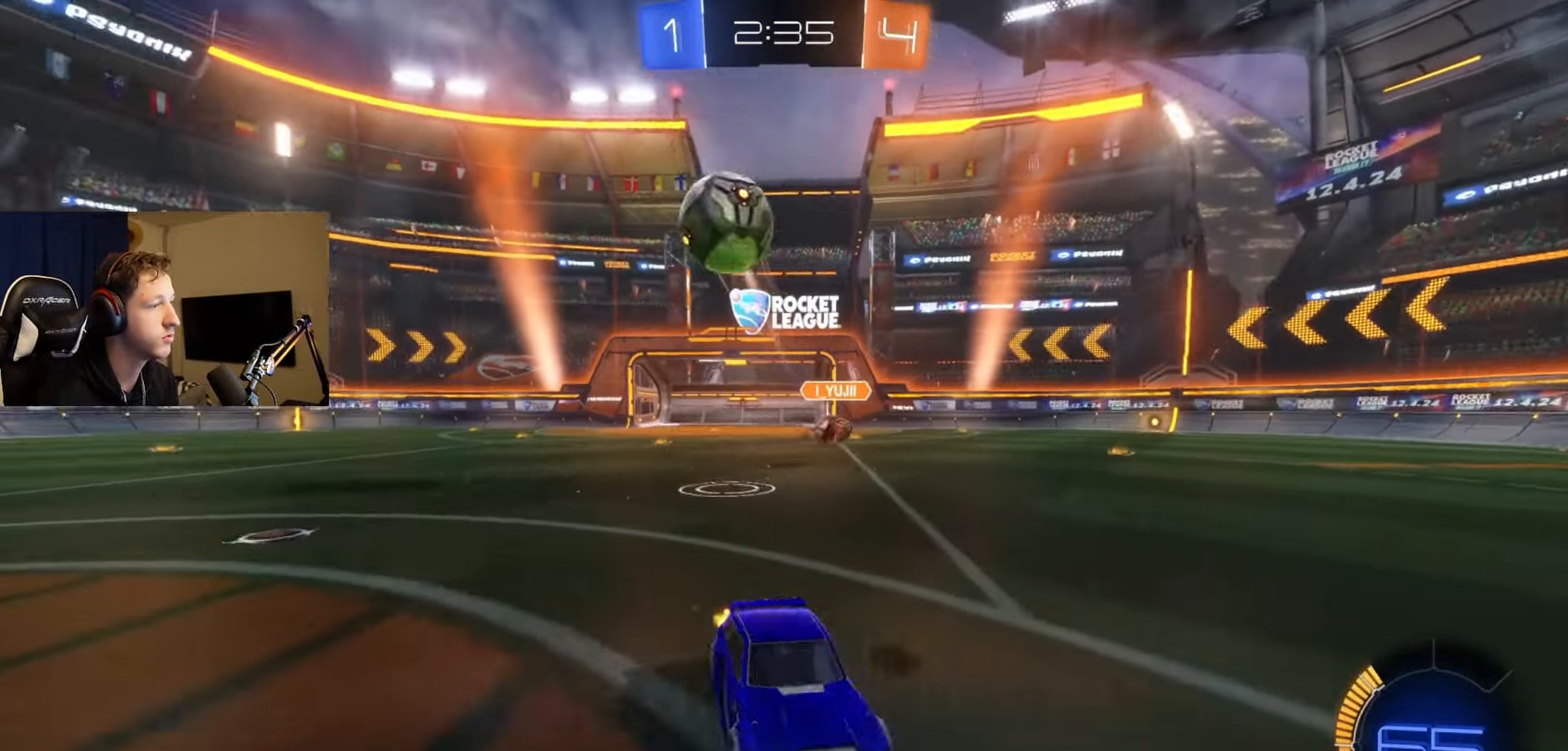
{"buttons": ["B", "Y", "L1", "R2"], "left_stick": "down-left", "right_stick": "center", "events": [[100, "B", "down"], [133, "A", "down"], [217, "A", "up"], [217, "B", "up"], [217, "L1", "down"], [250, "left_stick", "up"], [284, "A", "down"], [284, "B", "down"], [350, "A", "up"], [350, "left_stick", "down-left"], [434, "Y", "down"]]}
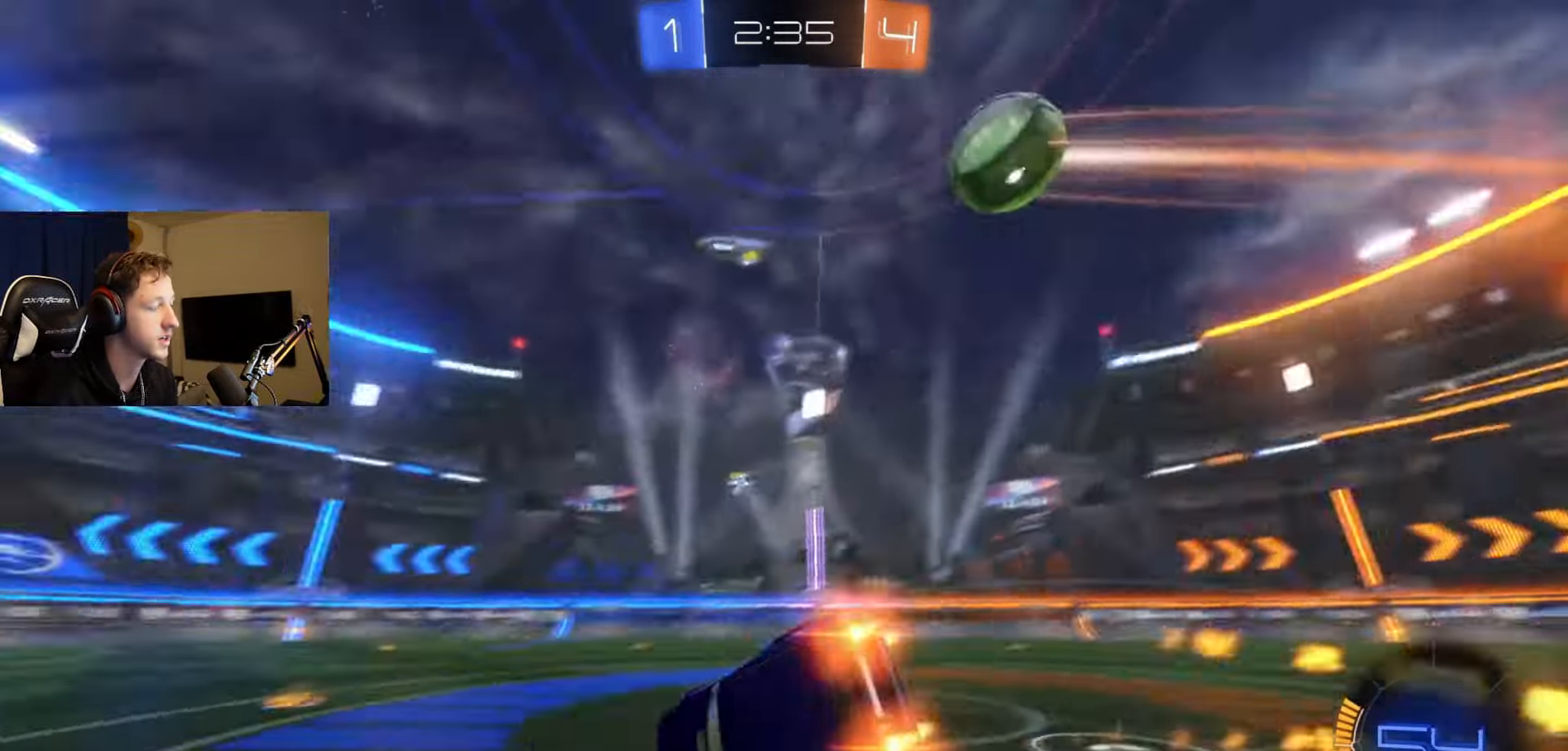
{"buttons": ["R2"], "left_stick": "down-left", "right_stick": "center", "events": [[67, "Y", "up"], [251, "B", "up"], [384, "Y", "down"], [484, "L1", "up"], [484, "Y", "up"]]}